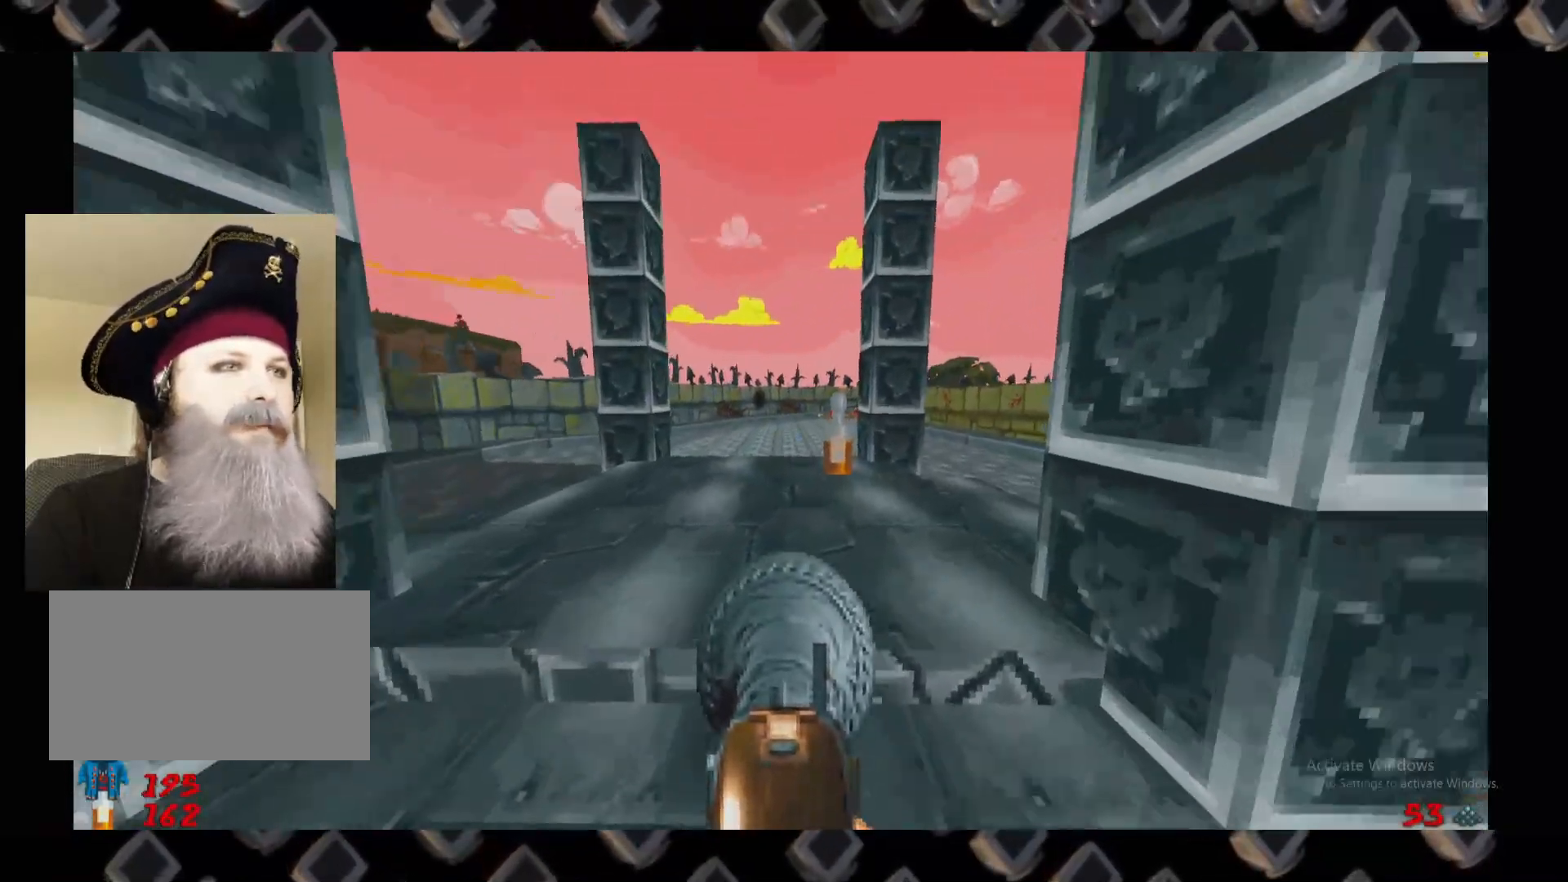
Gameplay with keyboard and mouse; each line is a JSON object with the keys and mouse buttons held at the frame after it. "events" lists presses ("down") and releases ("up") of "1", "2", "3", "4", "a", "alt", "c", "ctrl", "d", "e", "f", "q", "r", "s", "shift", "super", "tab", "v", "w", "x", "z", "mouse_left" and "mouse_right" between this image and that frame as [ms after this image, input, new state], when the widget could be followed in between. "mouse_left", "mouse_right" = the "left", "right" buttons of the "mouse" list. No other keys are recorded. Mouse movement is not recorded. Not read: 5 escape.
{"keys": [], "mouse": [], "events": [[160, "w", "down"], [240, "a", "down"], [420, "a", "up"], [420, "w", "up"]]}
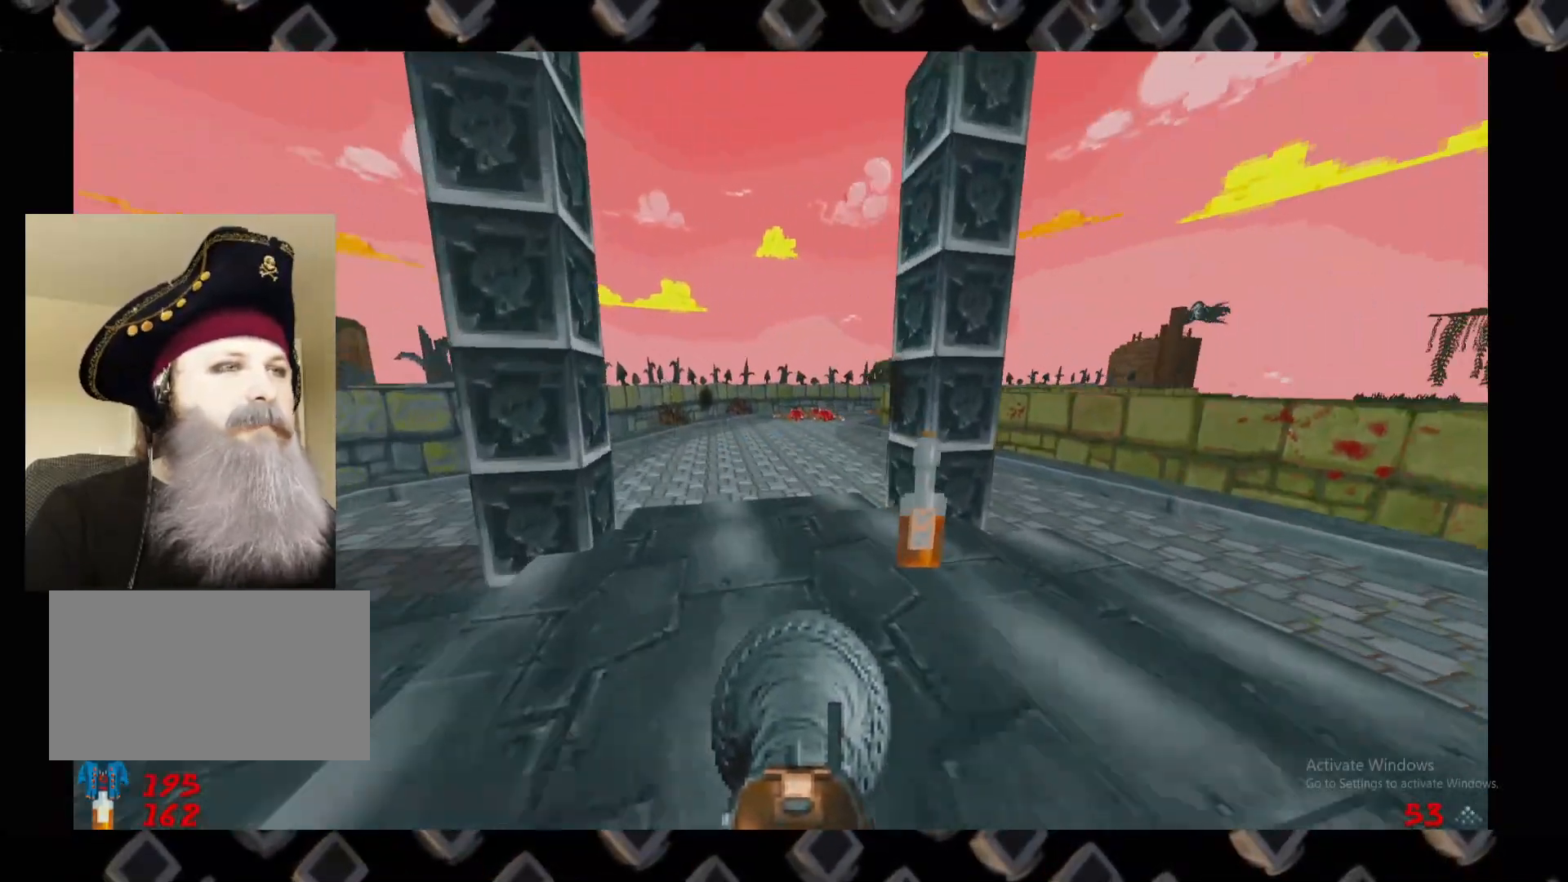
{"keys": [], "mouse": [], "events": [[100, "d", "down"], [200, "d", "up"]]}
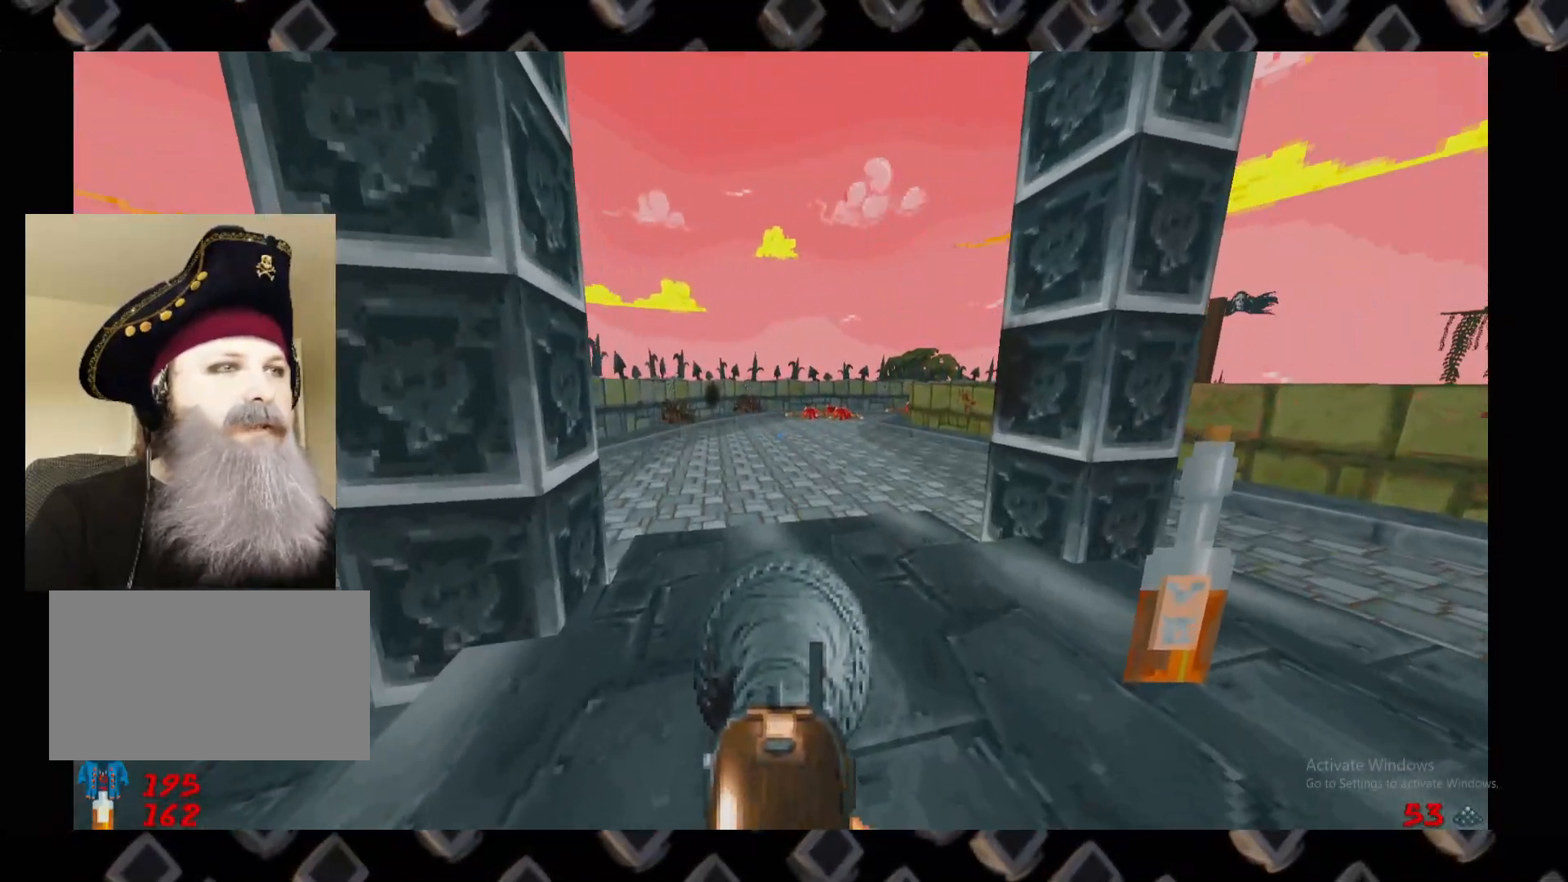
{"keys": [], "mouse": [], "events": []}
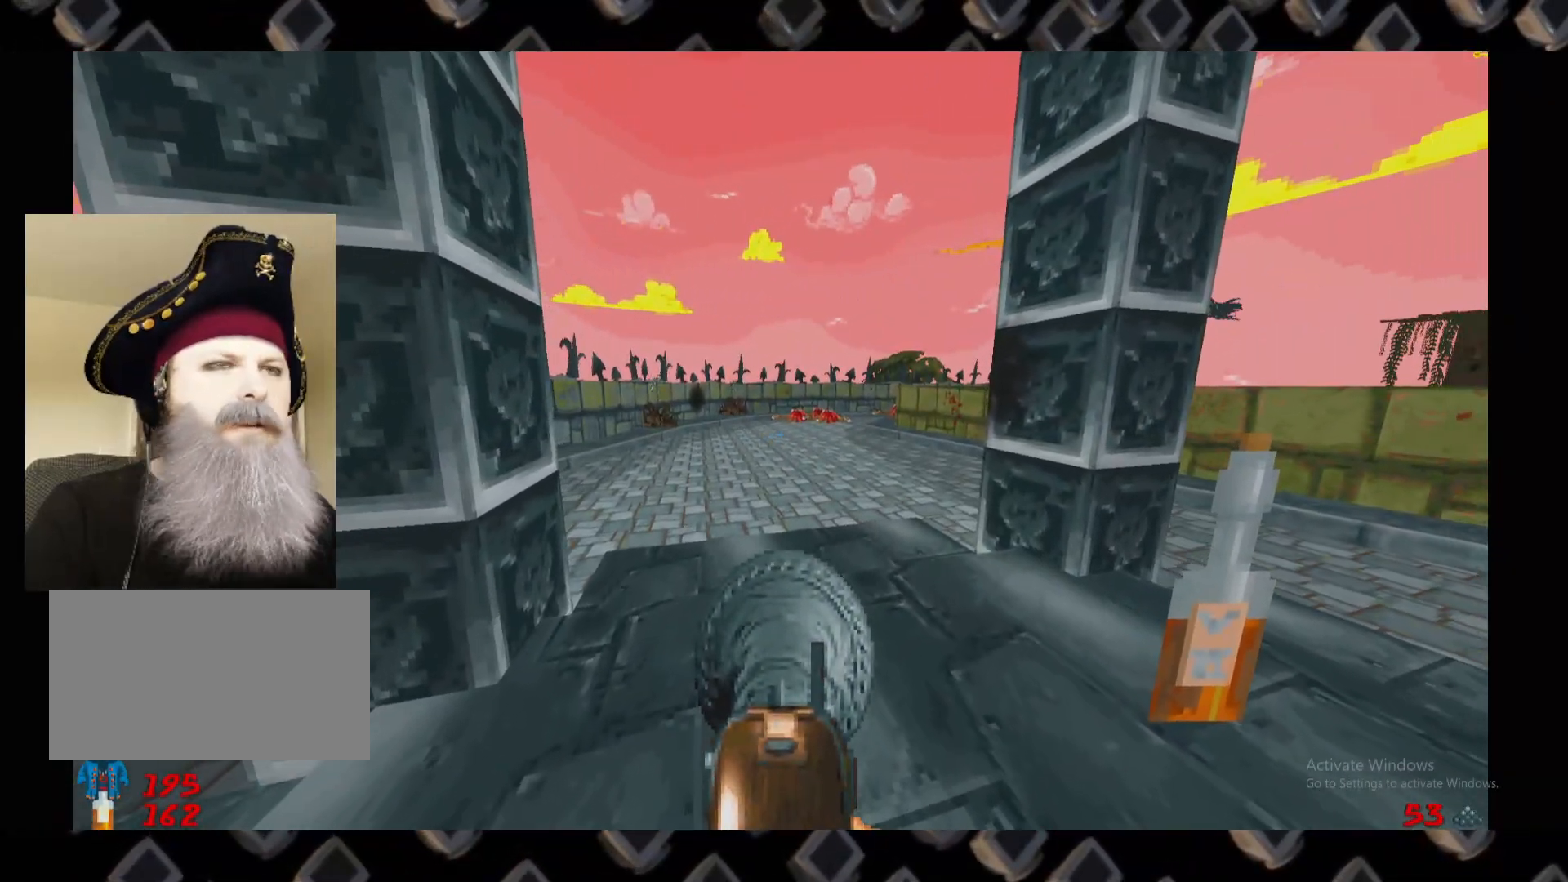
{"keys": [], "mouse": [], "events": []}
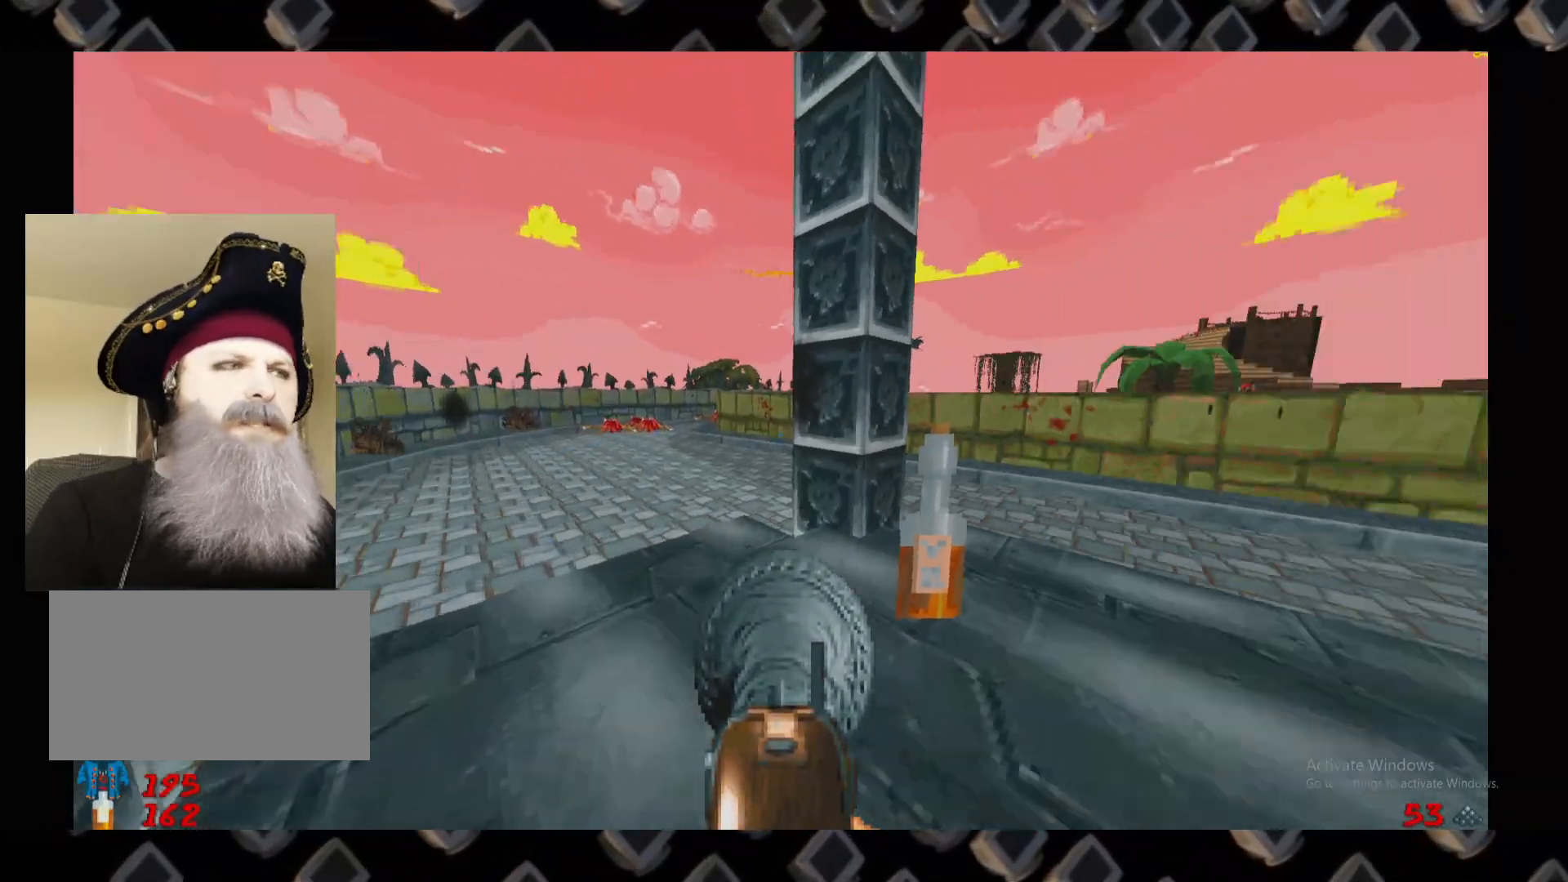
{"keys": [], "mouse": []}
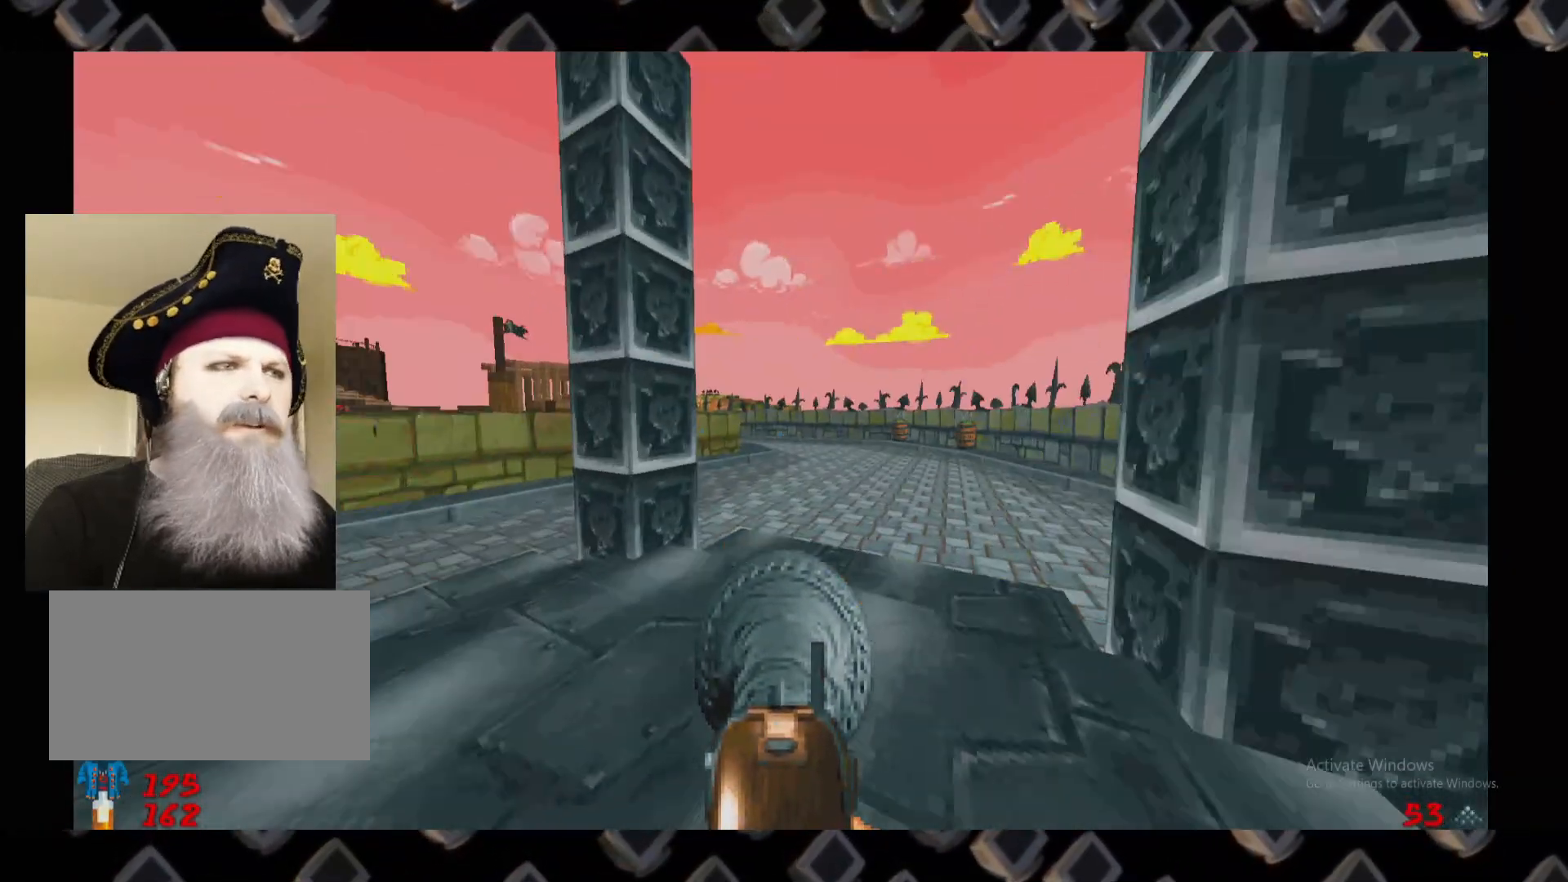
{"keys": ["d", "w"], "mouse": []}
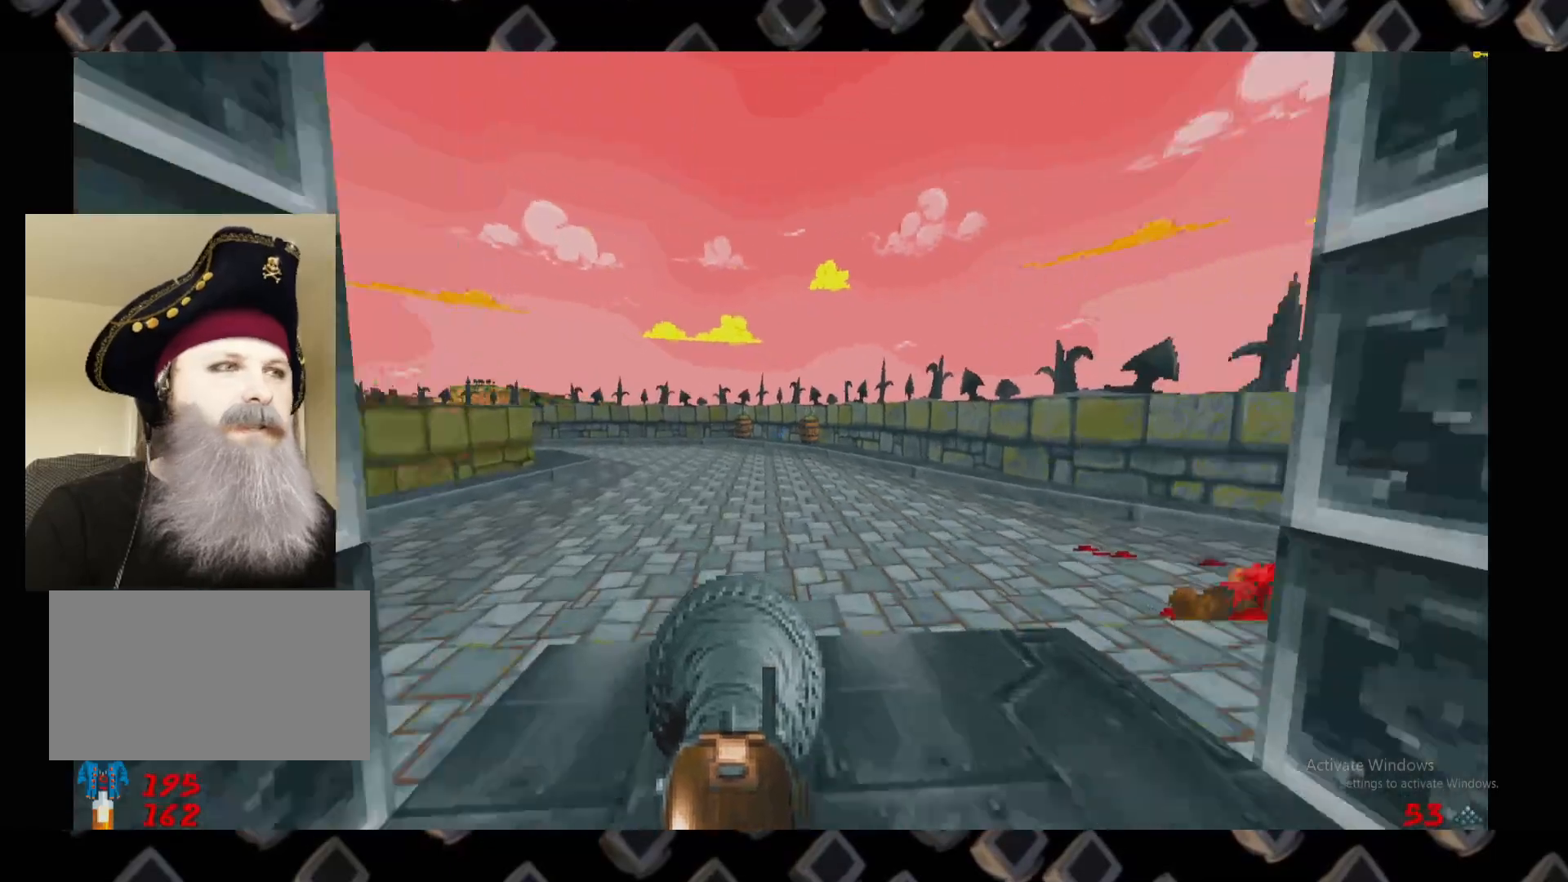
{"keys": [], "mouse": []}